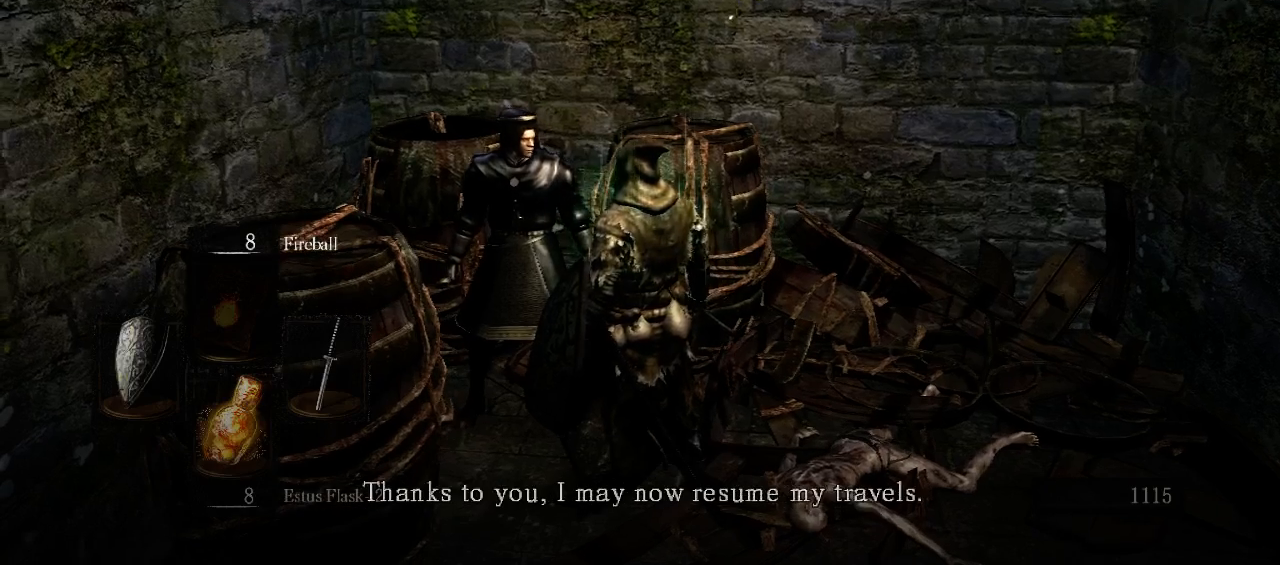
Gameplay with a controller (Xbox layout); each line is a JSON object with the inputs held at the frame after it. "events" lists button and stick changes between this image and that frame as [ms after this image, input, new state], when the widget could be followed in between. Not read: L3 R3.
{"buttons": [], "left_stick": "center", "right_stick": "up-left", "events": []}
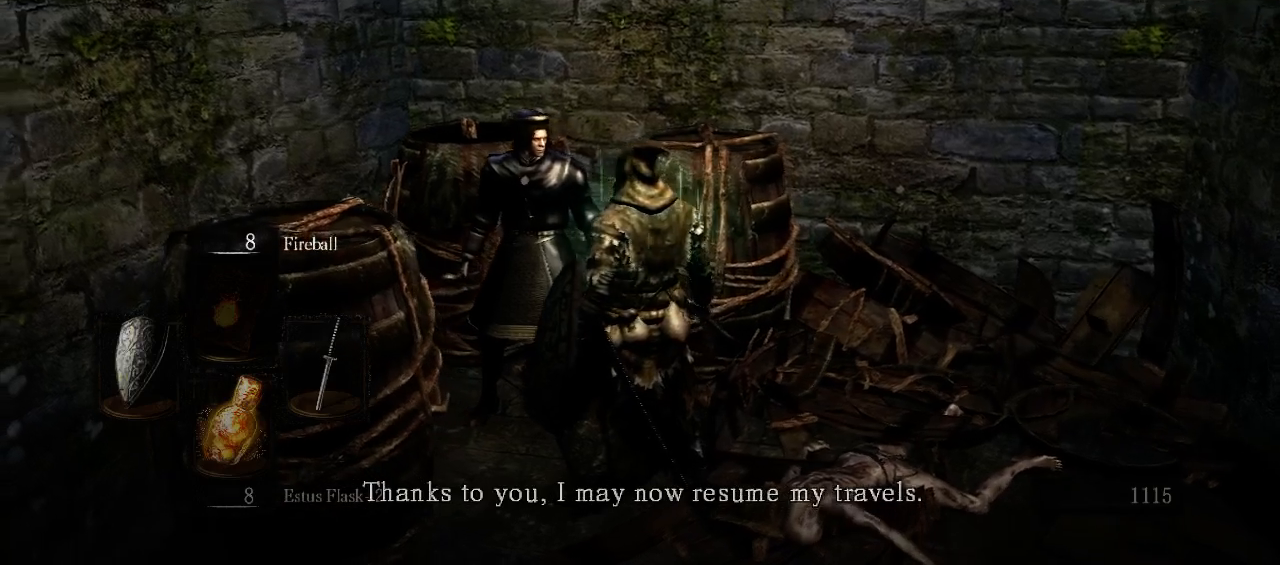
{"buttons": [], "left_stick": "center", "right_stick": "up-left", "events": []}
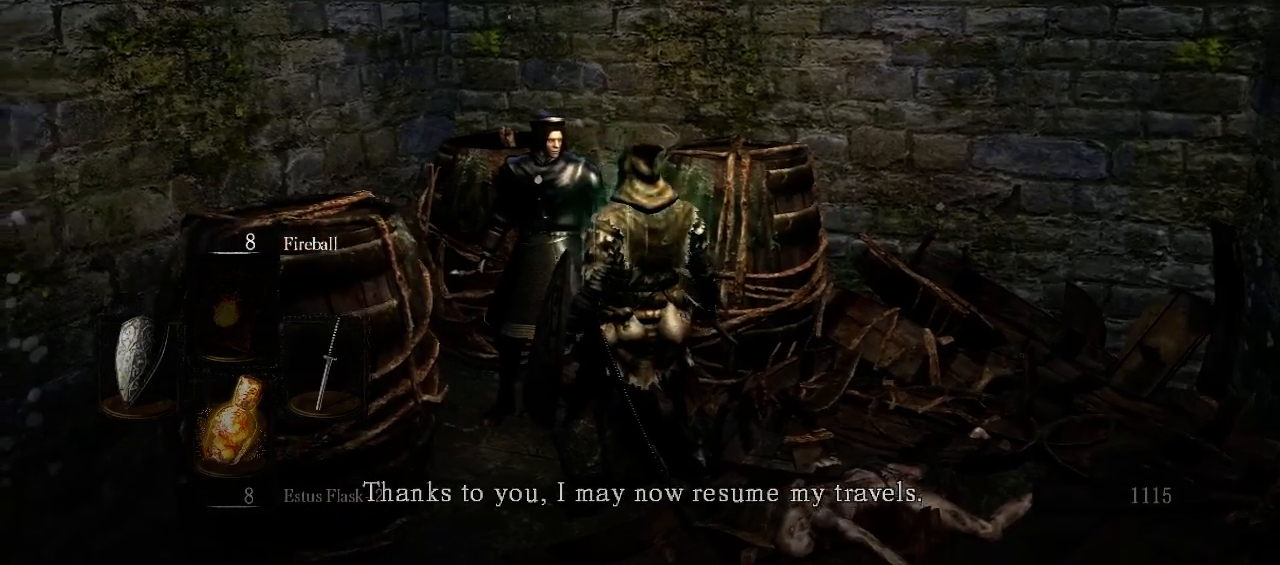
{"buttons": [], "left_stick": "center", "right_stick": "up-left", "events": []}
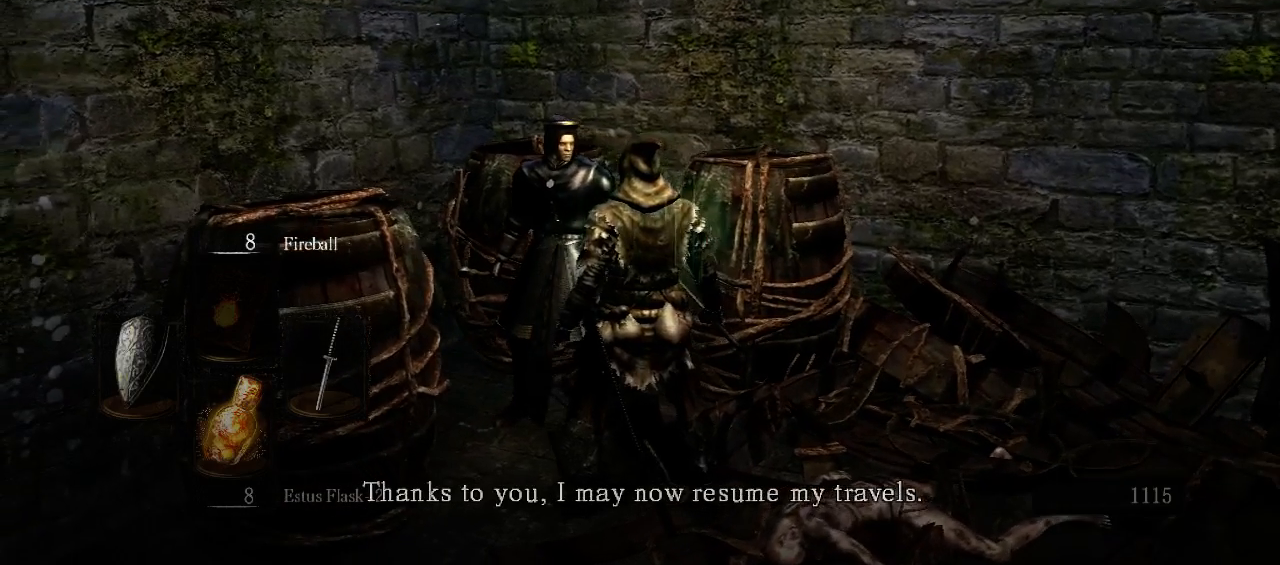
{"buttons": [], "left_stick": "center", "right_stick": "down-right", "events": [[33, "right_stick", "center"], [400, "right_stick", "down-right"]]}
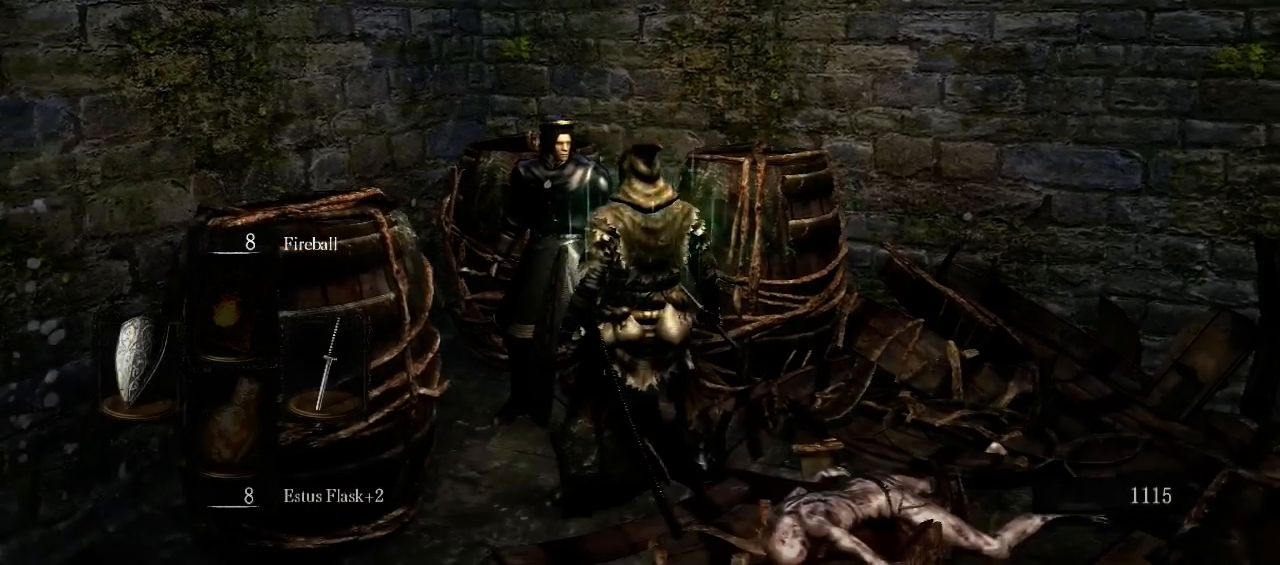
{"buttons": [], "left_stick": "center", "right_stick": "down-right", "events": []}
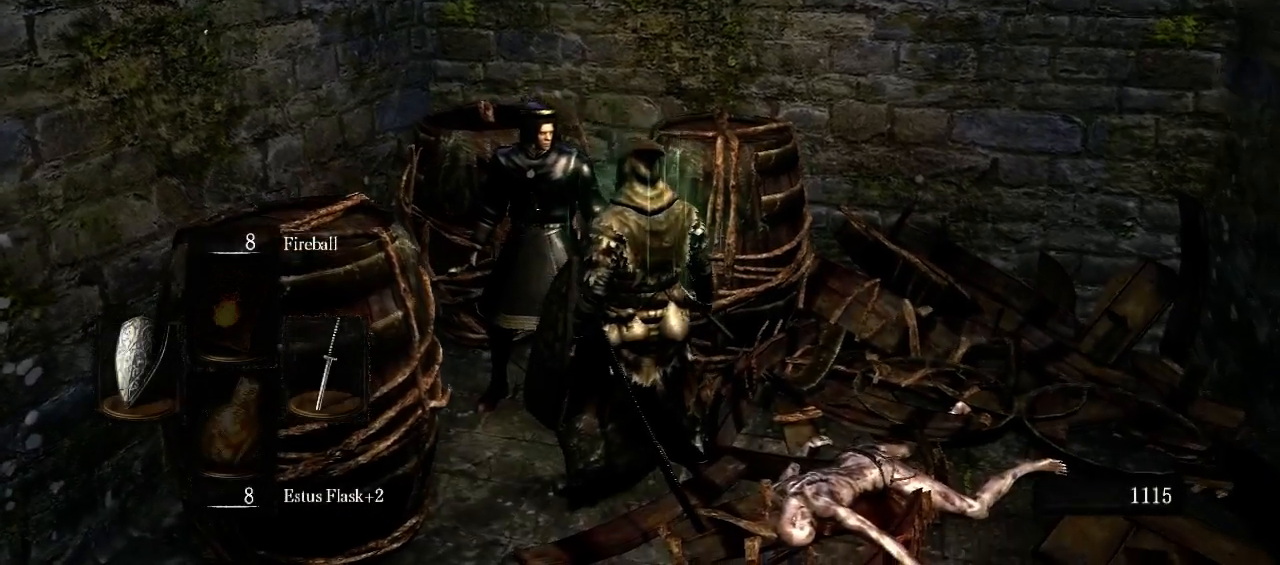
{"buttons": [], "left_stick": "up-left", "right_stick": "center", "events": [[33, "right_stick", "center"], [100, "left_stick", "up-right"], [367, "left_stick", "up"], [500, "left_stick", "up-left"]]}
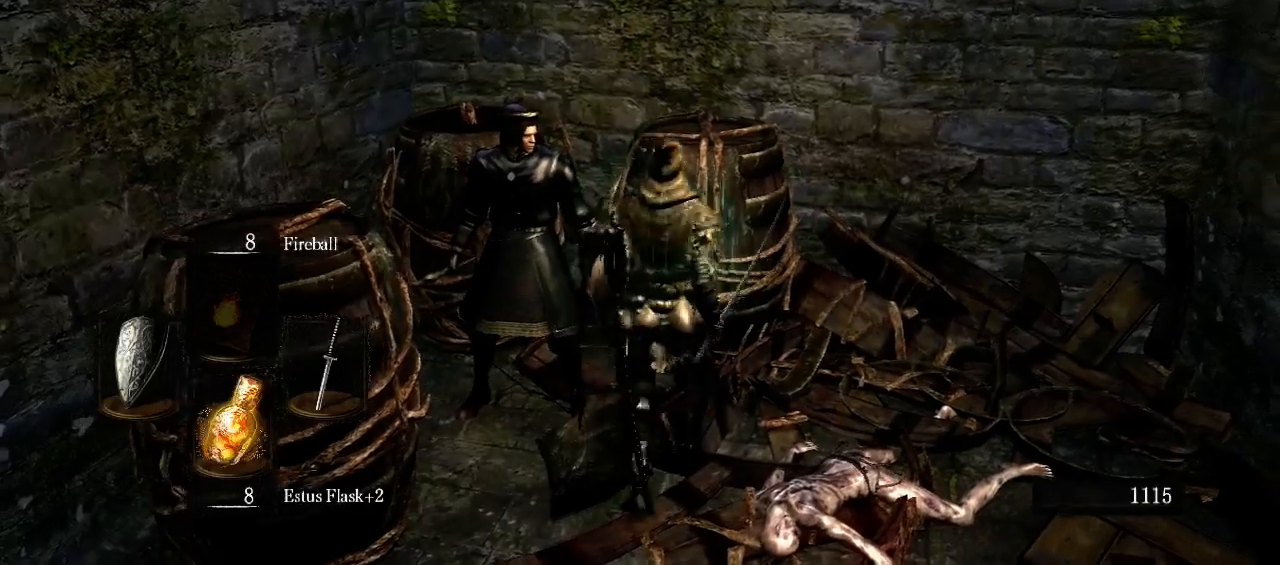
{"buttons": [], "left_stick": "center", "right_stick": "center", "events": [[267, "left_stick", "center"]]}
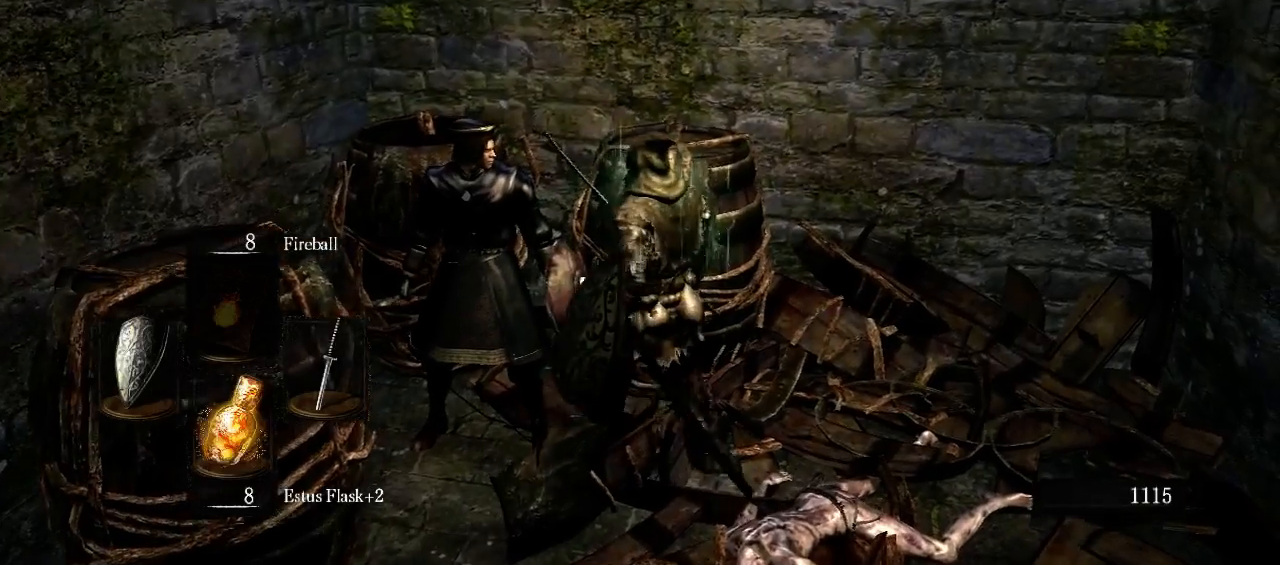
{"buttons": [], "left_stick": "down", "right_stick": "center", "events": [[267, "left_stick", "down"]]}
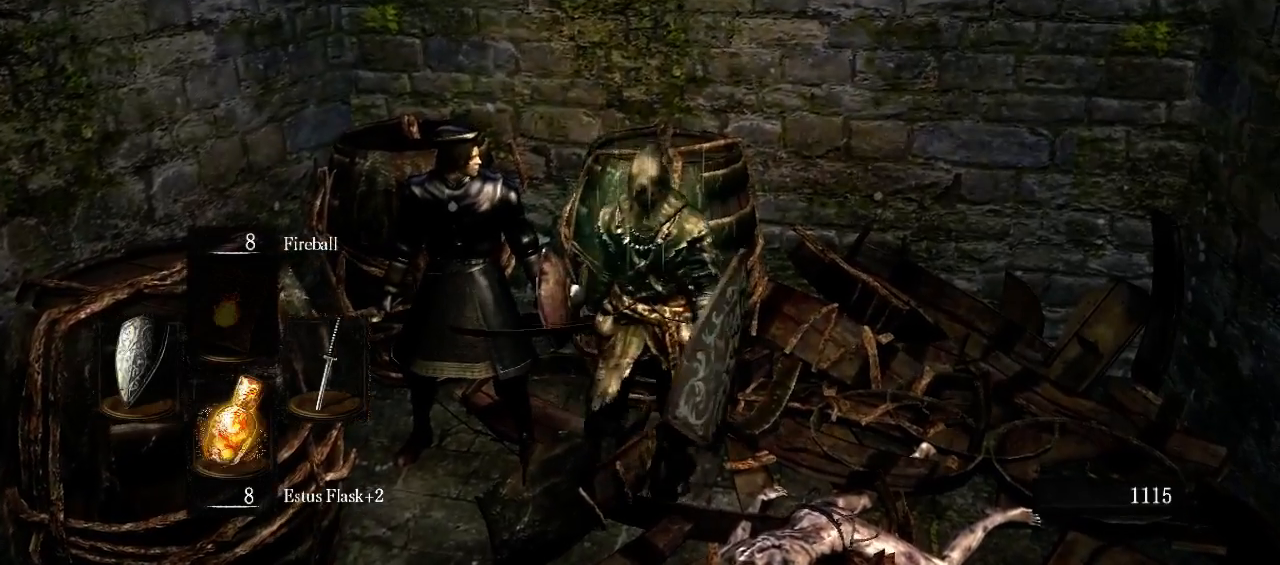
{"buttons": [], "left_stick": "center", "right_stick": "center", "events": [[133, "left_stick", "left"], [233, "left_stick", "up-left"], [367, "left_stick", "center"]]}
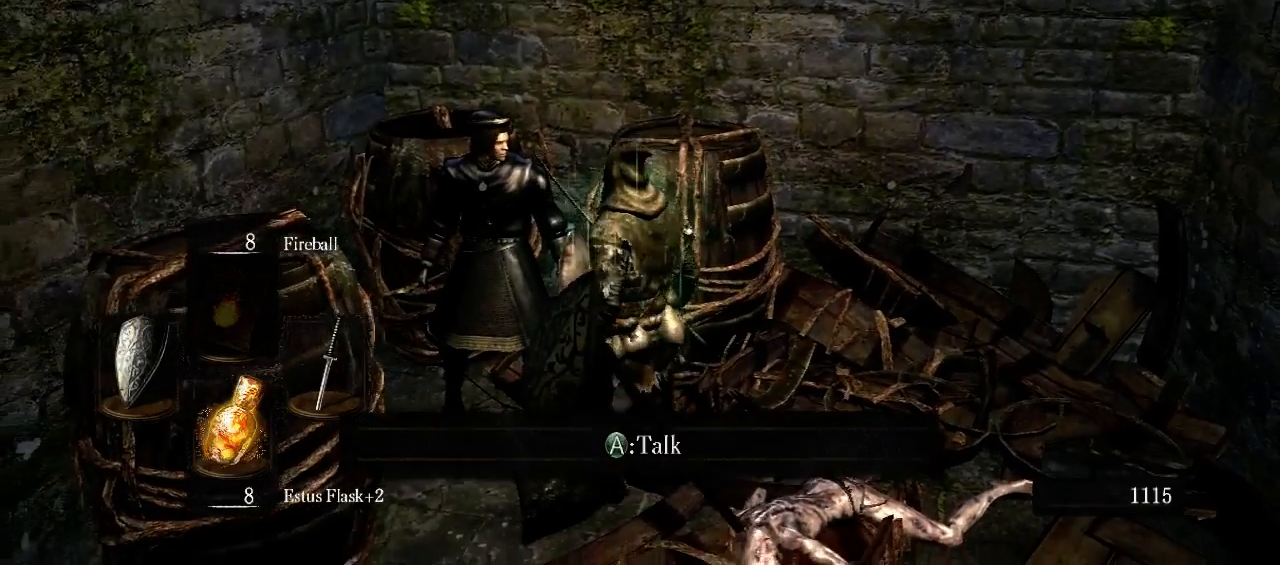
{"buttons": [], "left_stick": "center", "right_stick": "center", "events": [[267, "A", "down"], [400, "A", "up"]]}
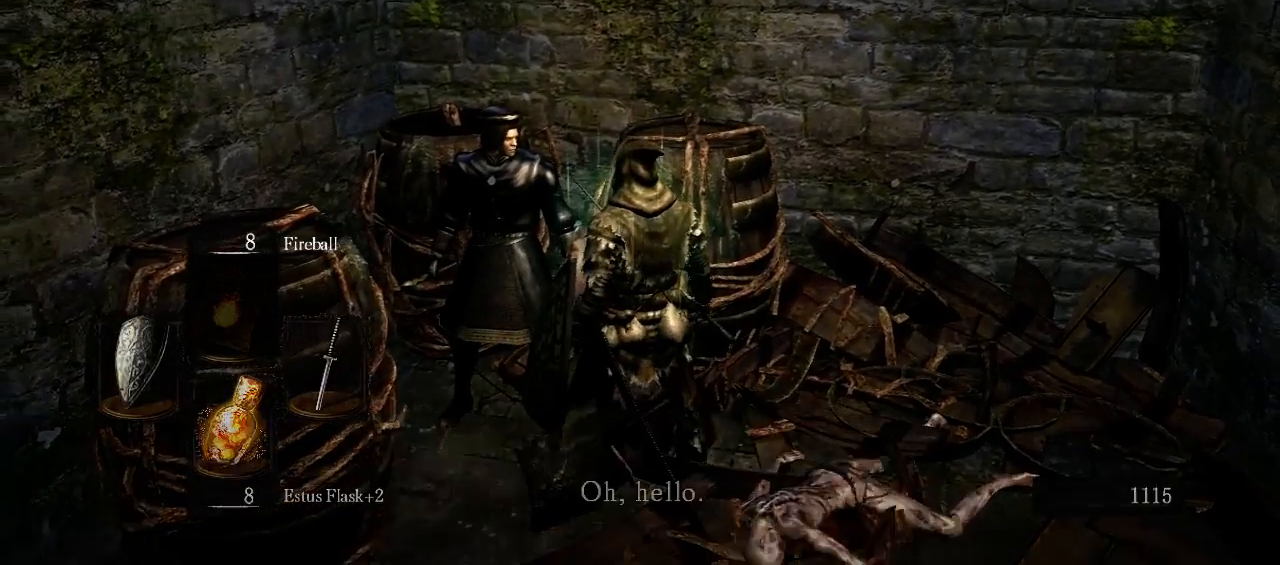
{"buttons": [], "left_stick": "center", "right_stick": "left", "events": [[333, "right_stick", "left"]]}
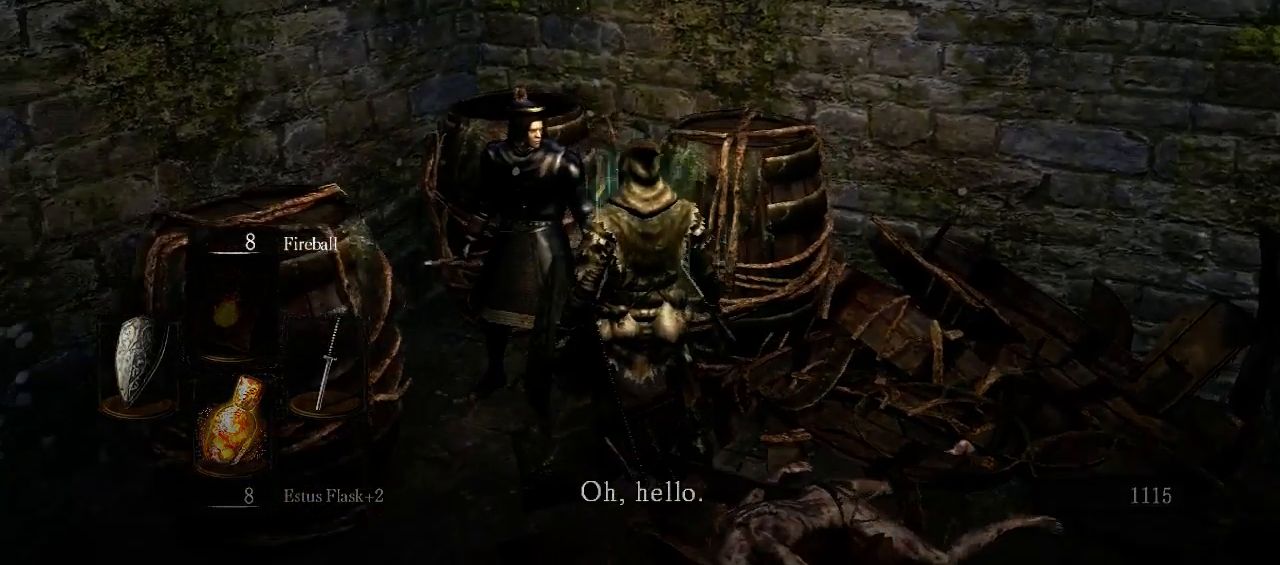
{"buttons": [], "left_stick": "center", "right_stick": "center", "events": [[33, "right_stick", "center"]]}
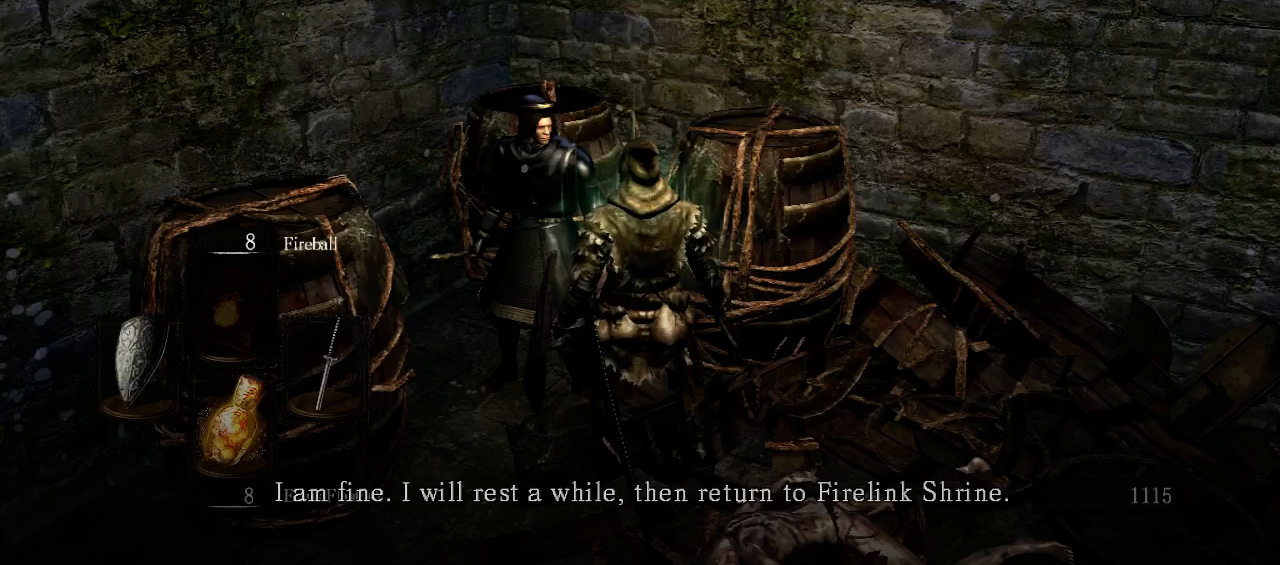
{"buttons": [], "left_stick": "center", "right_stick": "center", "events": []}
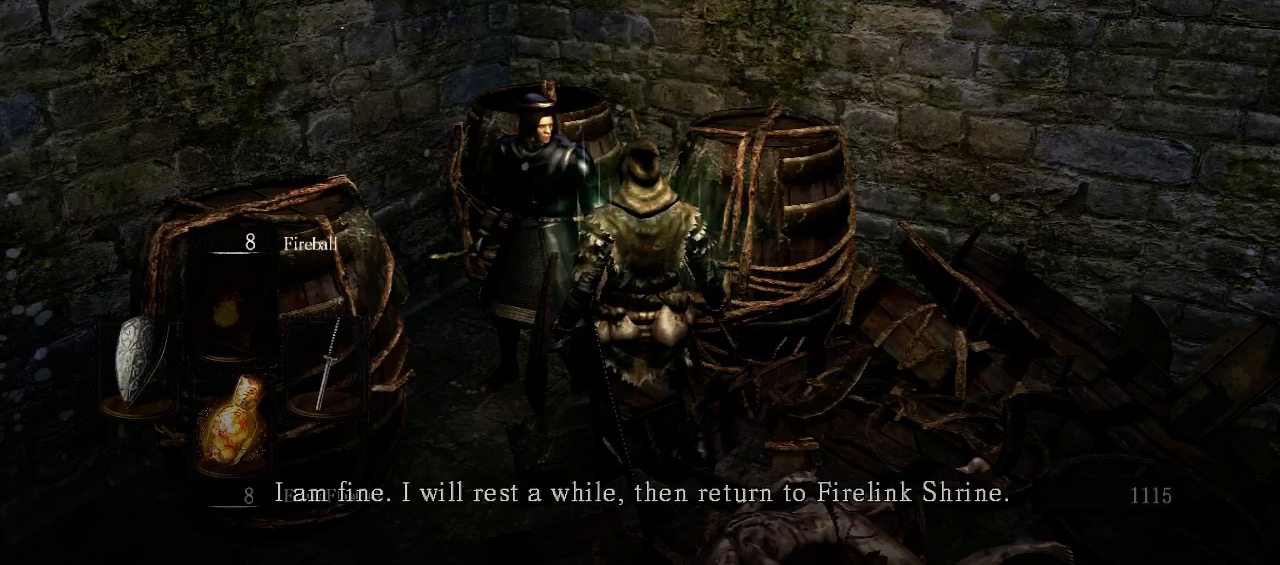
{"buttons": [], "left_stick": "center", "right_stick": "left", "events": [[200, "right_stick", "left"]]}
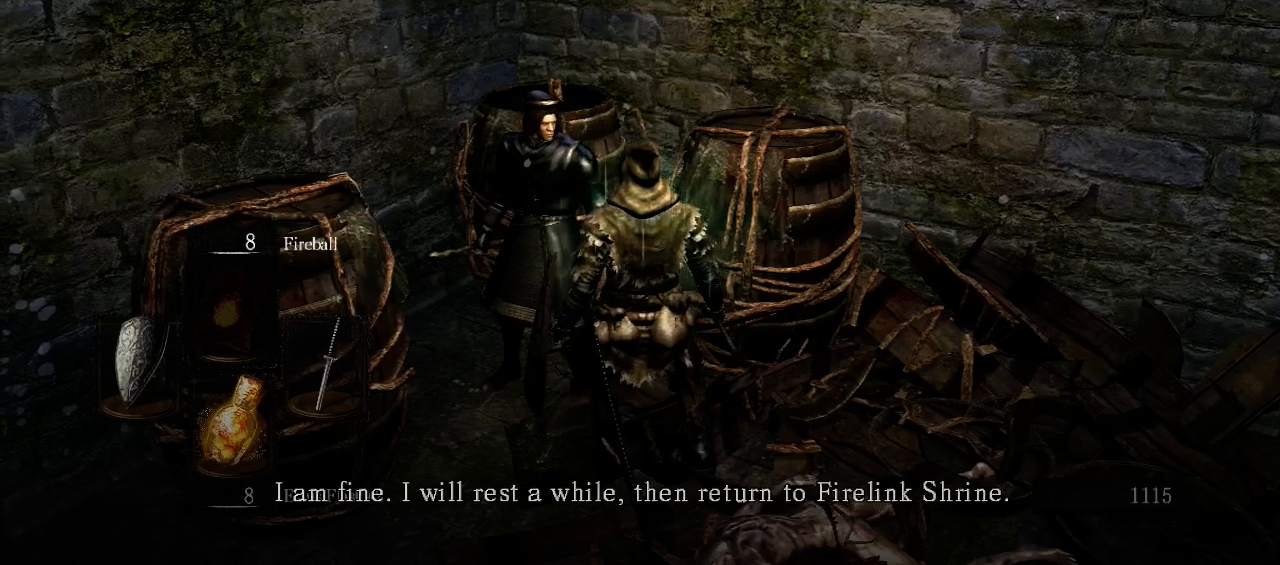
{"buttons": [], "left_stick": "center", "right_stick": "center", "events": [[200, "right_stick", "center"]]}
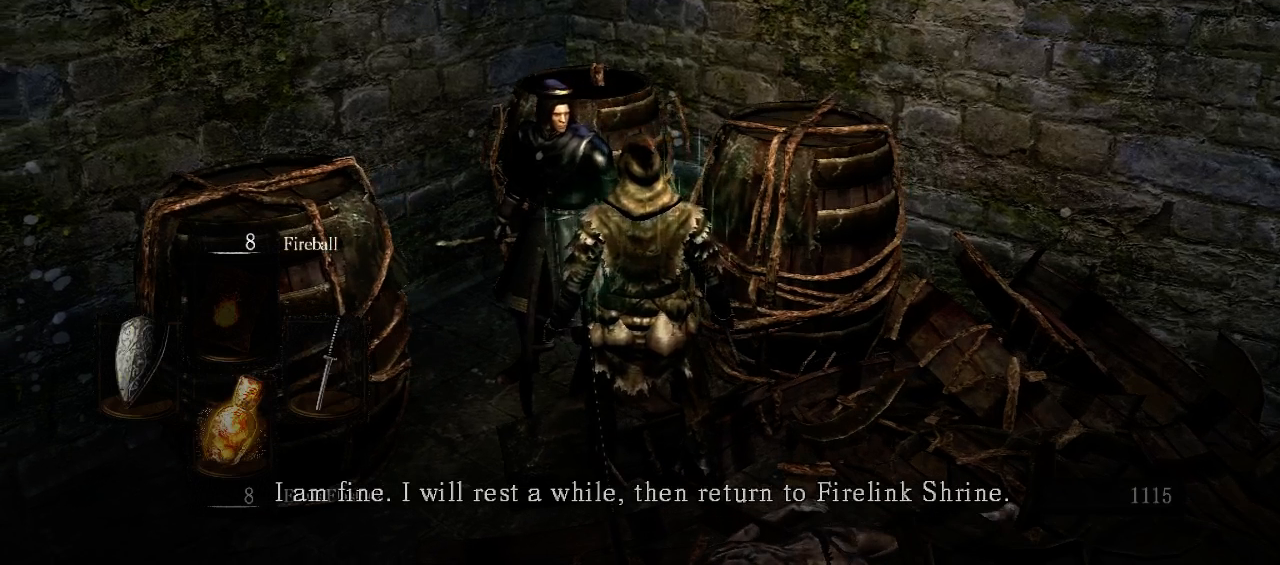
{"buttons": [], "left_stick": "center", "right_stick": "center", "events": []}
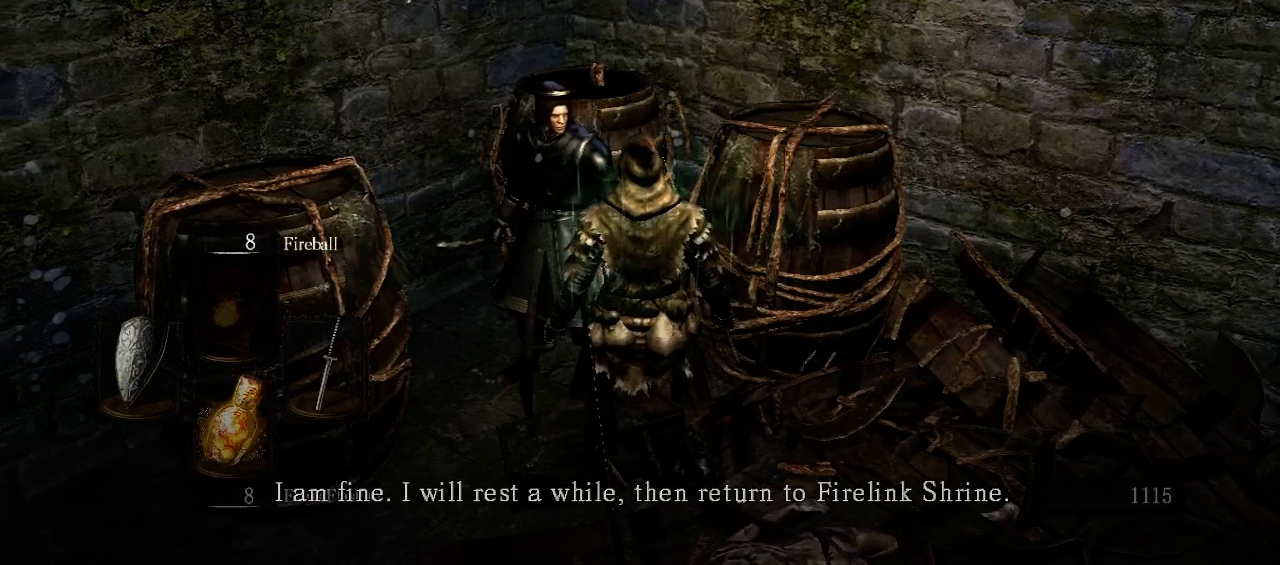
{"buttons": [], "left_stick": "center", "right_stick": "center", "events": []}
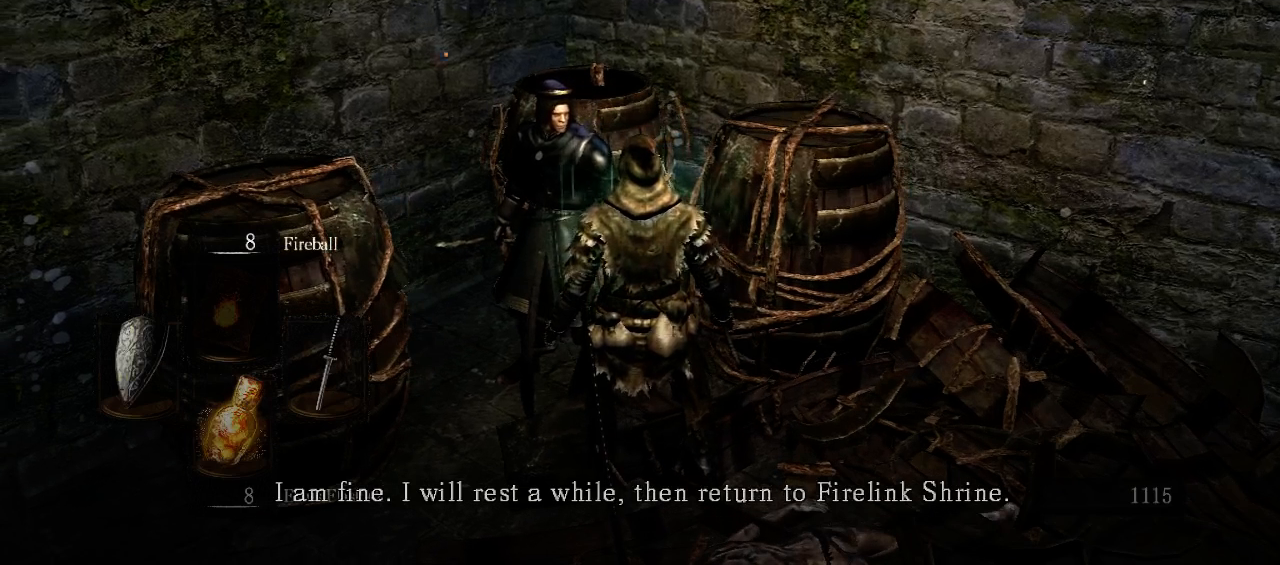
{"buttons": [], "left_stick": "center", "right_stick": "center", "events": []}
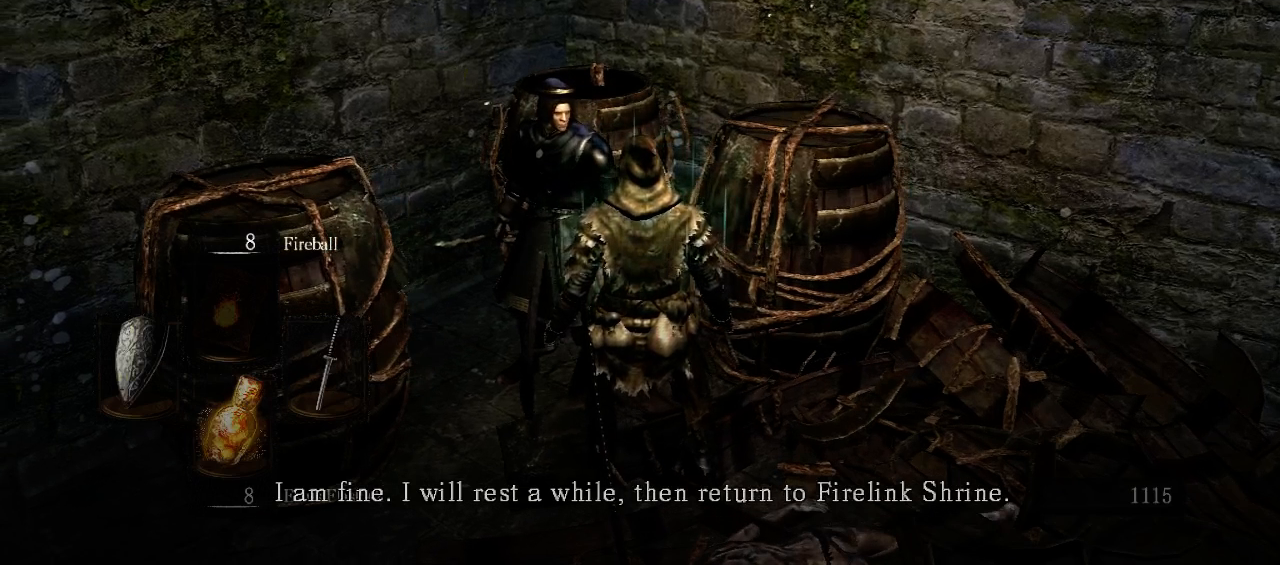
{"buttons": ["A"], "left_stick": "center", "right_stick": "center", "events": [[500, "A", "down"]]}
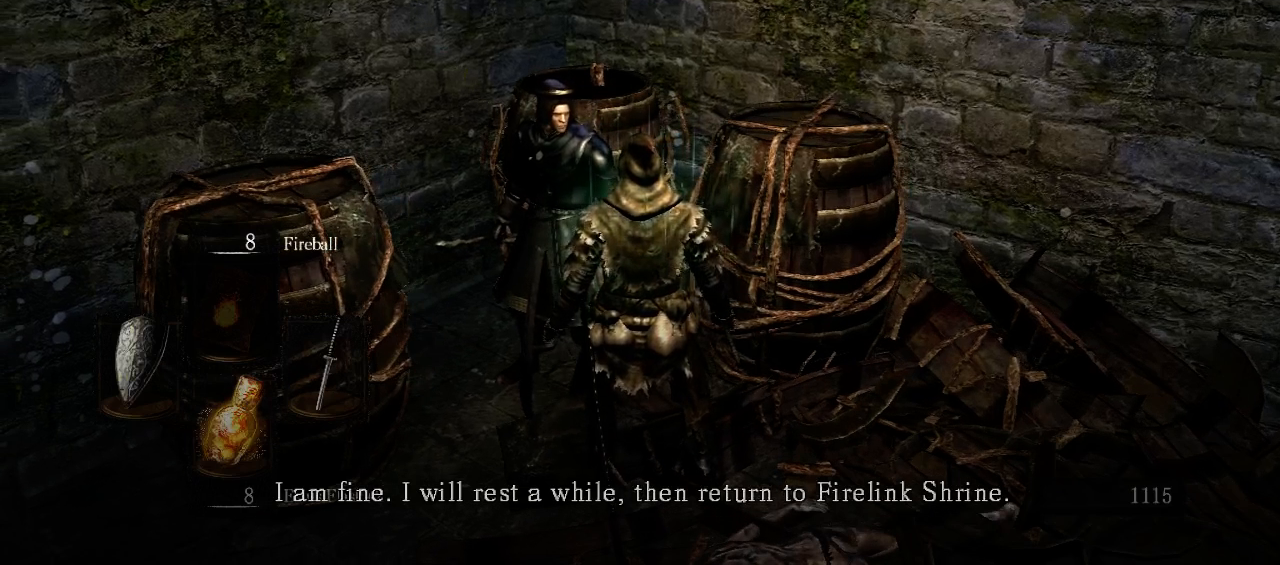
{"buttons": [], "left_stick": "center", "right_stick": "center", "events": [[167, "A", "up"]]}
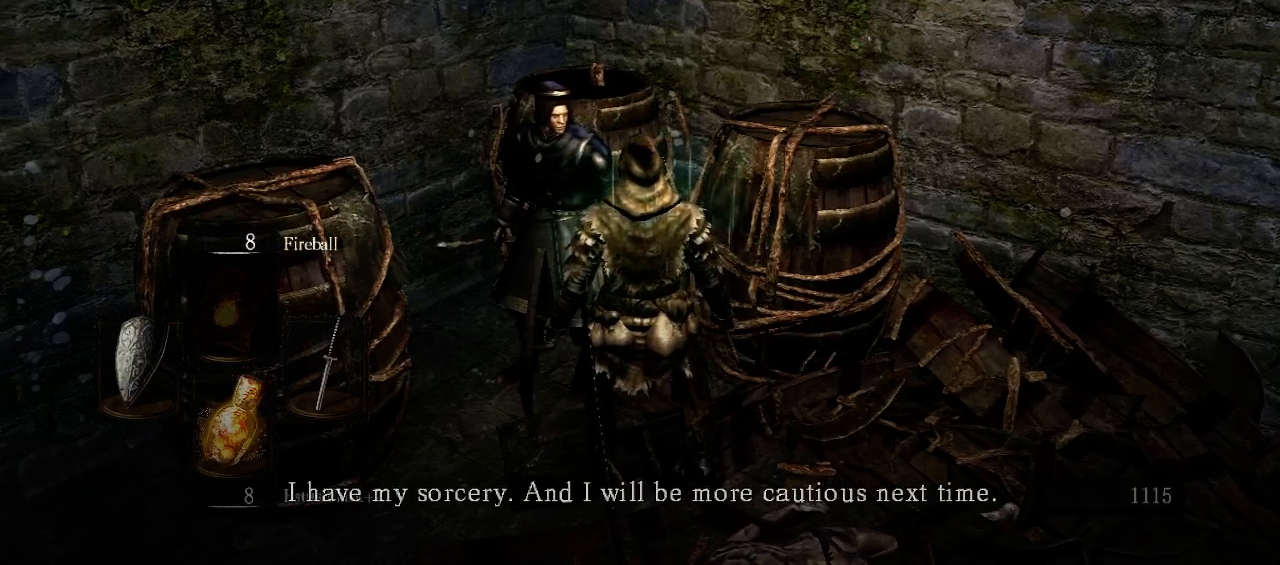
{"buttons": [], "left_stick": "center", "right_stick": "center", "events": []}